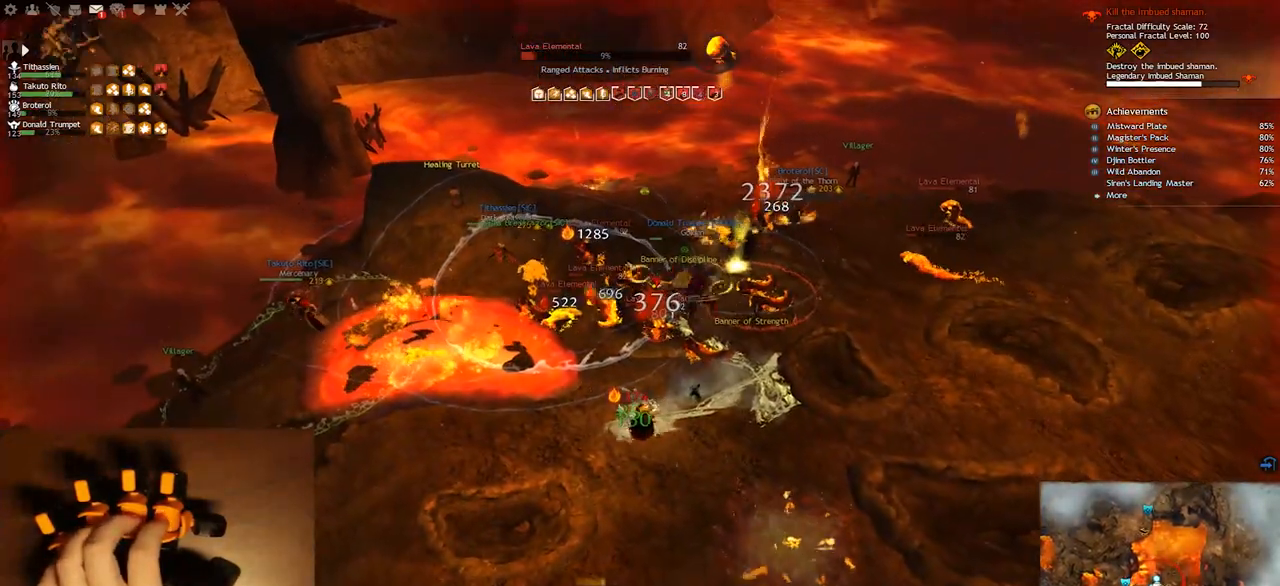
Gameplay with keyboard; each line is a JSON object with the keys held at the frame after it. "events" lists presses ("down") and releases ("up") of "0", "1", "2", "3", "4", "5", "6", "7", "8", "9", "a", "alt_l", "alt_r", "b", "backspace", "c", "caps_lock", "ctrl_l", "ctrl_r", "d", "down", "e", "equals", "escape", "f", "f1", "f10", "f11", "f12", "f2", "f3", "f4", "f5", "f6", "f7", "f8", "f9", "g", "h", "i", "j", "k", "l", "lbracket", "left", "m", "minus", "n", "o", "p", "q", "quote", "r", "rbracket", "return", "right", "s", "semicolon", "shift_l", "shift_r", "space", "super", "t", "tab", "tilde", "u", "up", "v", "w", "x", "y" and "z" between this image and that frame as [ms after this image, input, new state], when the widget could be followed in between. No other keys are recorded. Mouse input is not recorded.
{"keys": ["q", "s"], "events": [[50, "1", "up"], [150, "1", "down"], [217, "q", "down"], [250, "1", "up"], [333, "1", "down"], [467, "1", "up"]]}
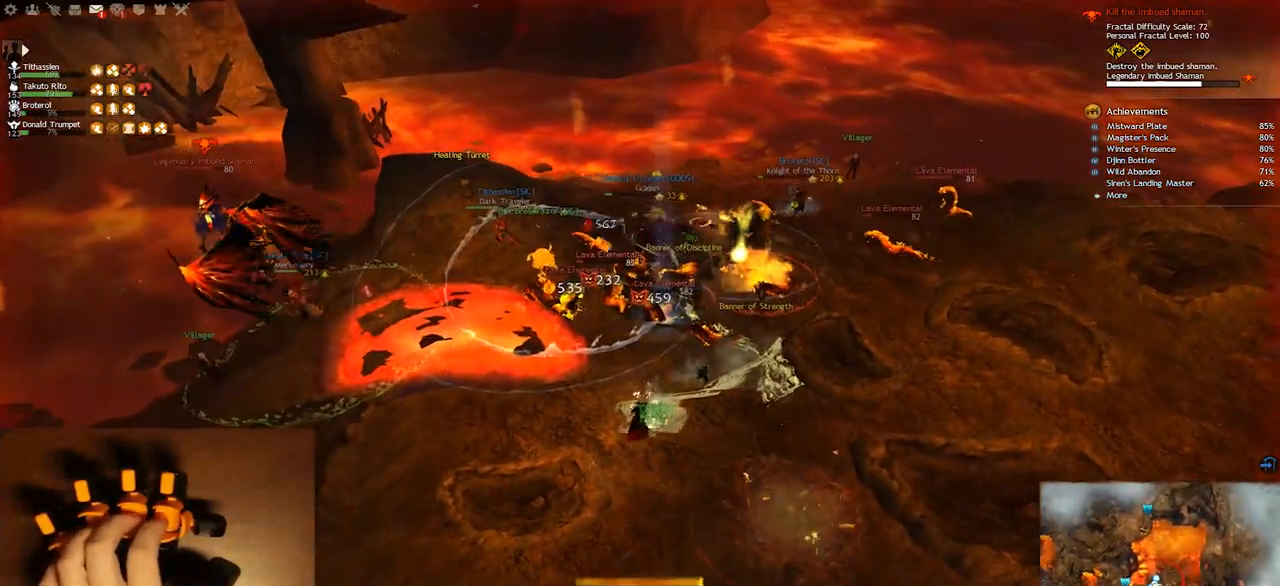
{"keys": ["c", "q"], "events": [[100, "1", "down"], [250, "1", "up"], [350, "s", "up"], [383, "c", "down"]]}
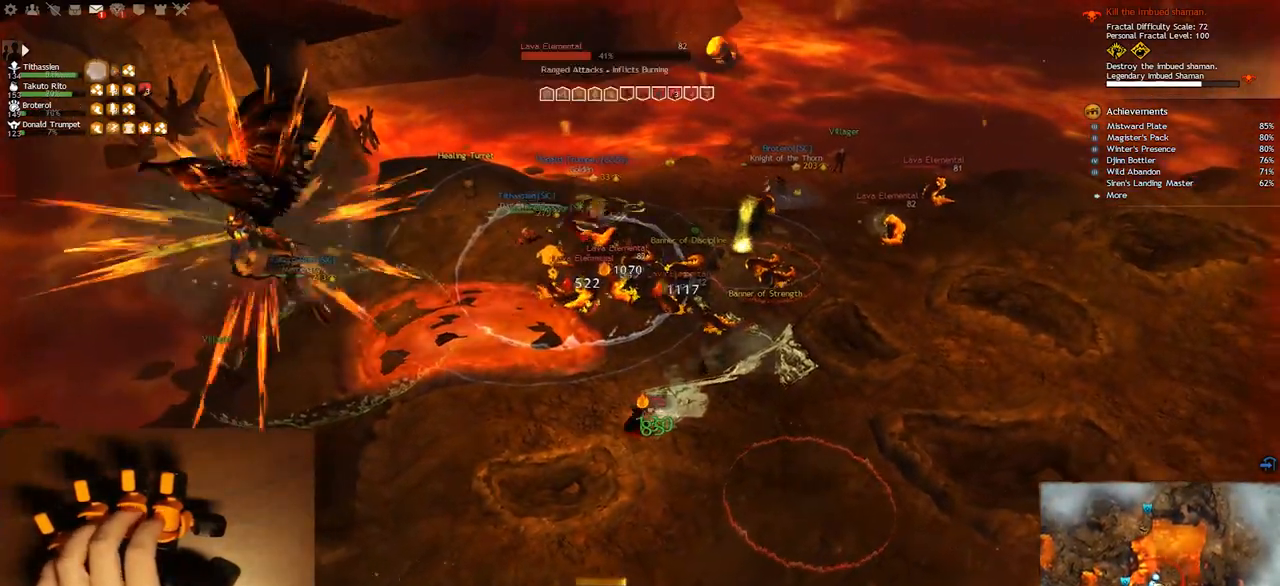
{"keys": ["e", "w"], "events": [[83, "c", "up"], [100, "8", "down"], [267, "8", "up"], [267, "q", "up"], [383, "e", "down"], [383, "w", "down"]]}
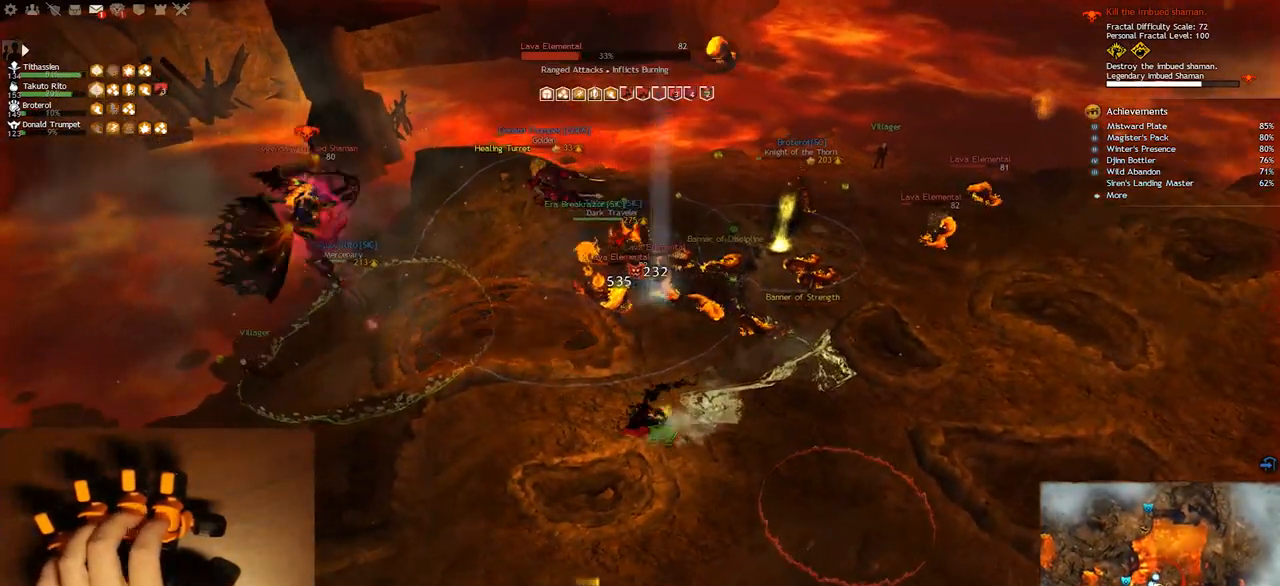
{"keys": ["q"], "events": [[283, "e", "up"], [383, "q", "down"], [383, "w", "up"]]}
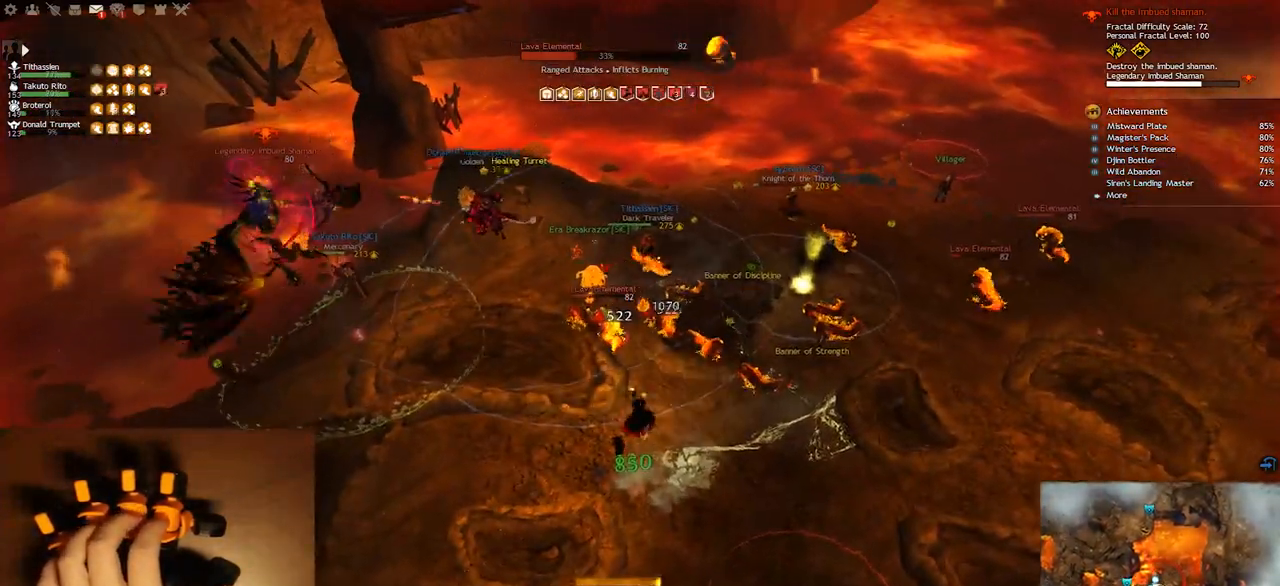
{"keys": ["q", "s"], "events": [[250, "s", "down"]]}
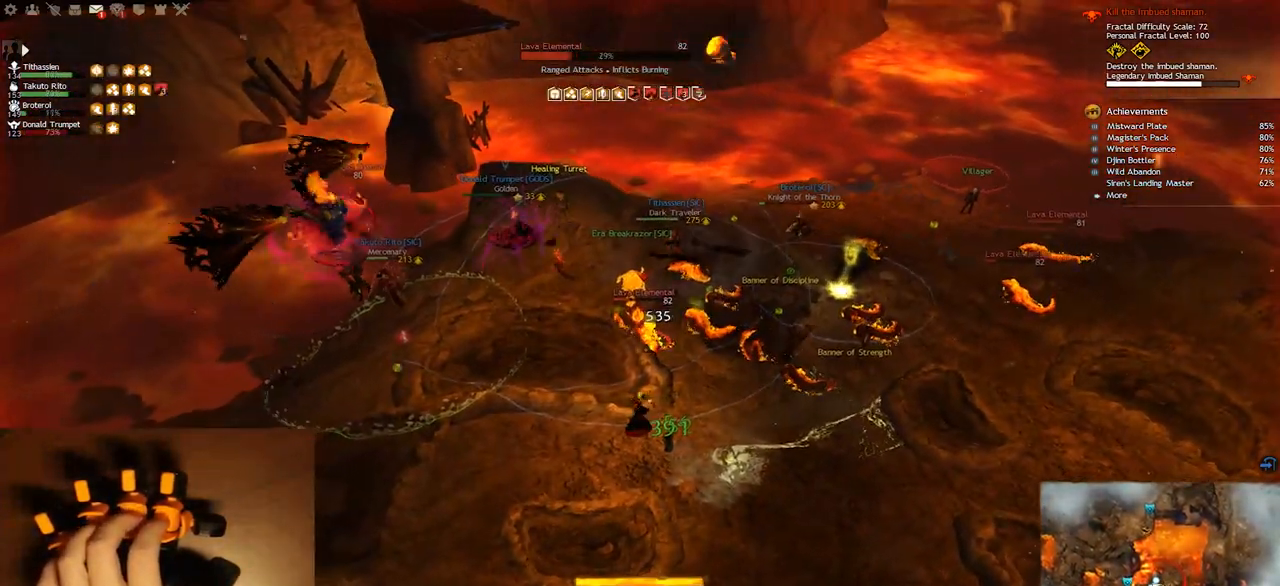
{"keys": ["q"], "events": [[467, "s", "up"]]}
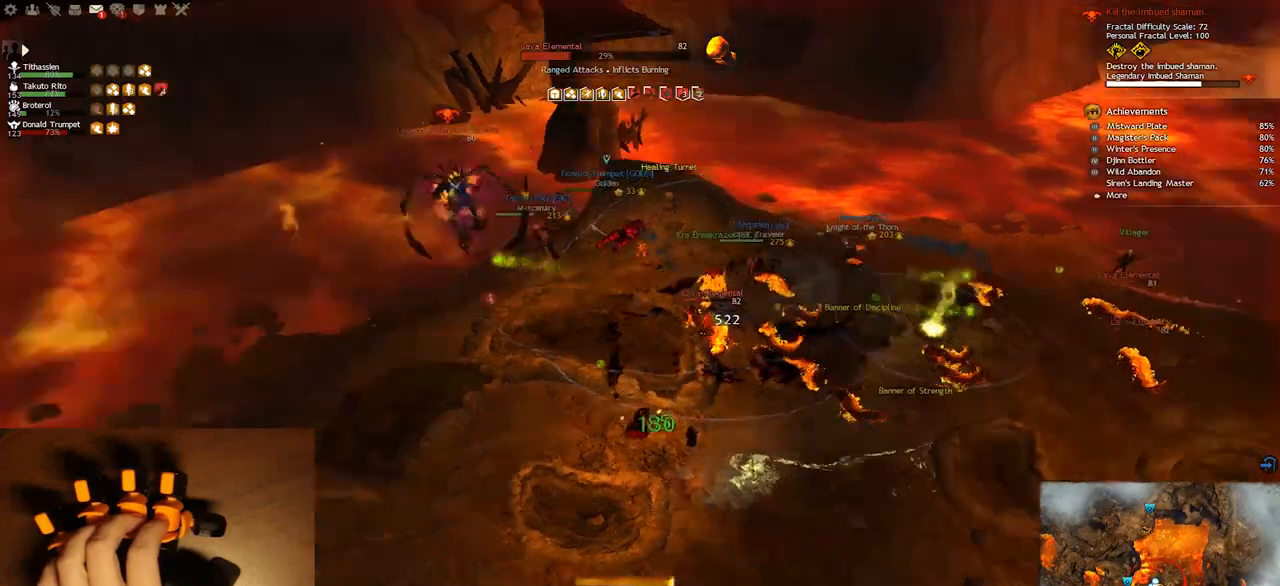
{"keys": ["q", "w"], "events": [[167, "w", "down"]]}
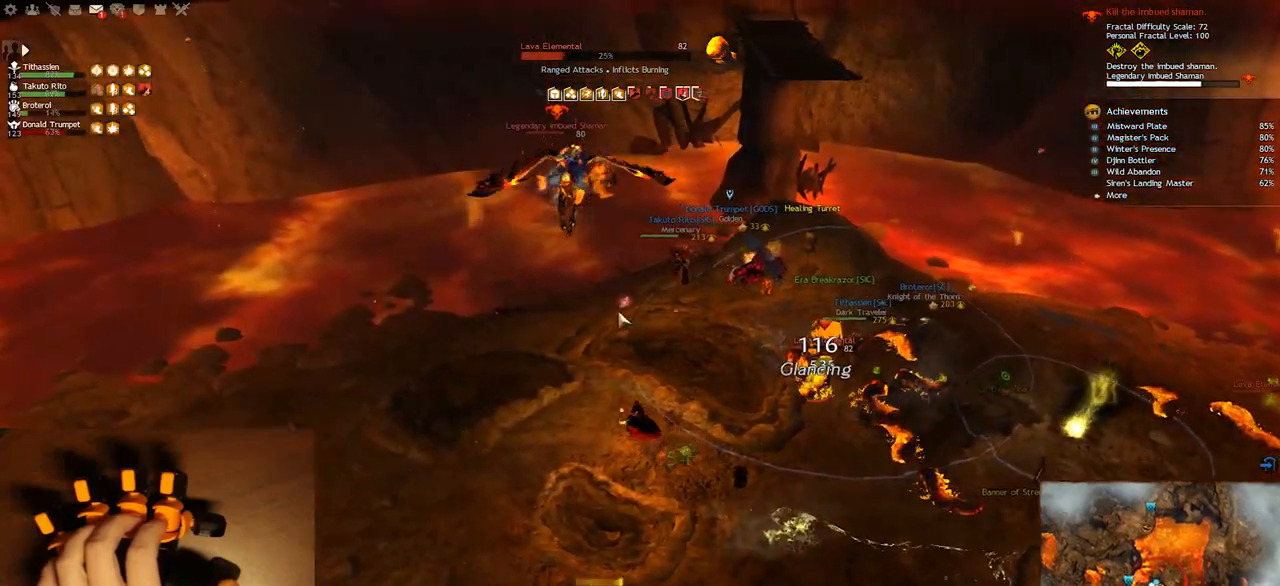
{"keys": ["q", "w"], "events": [[50, "c", "down"], [167, "c", "up"], [233, "2", "down"], [367, "2", "up"]]}
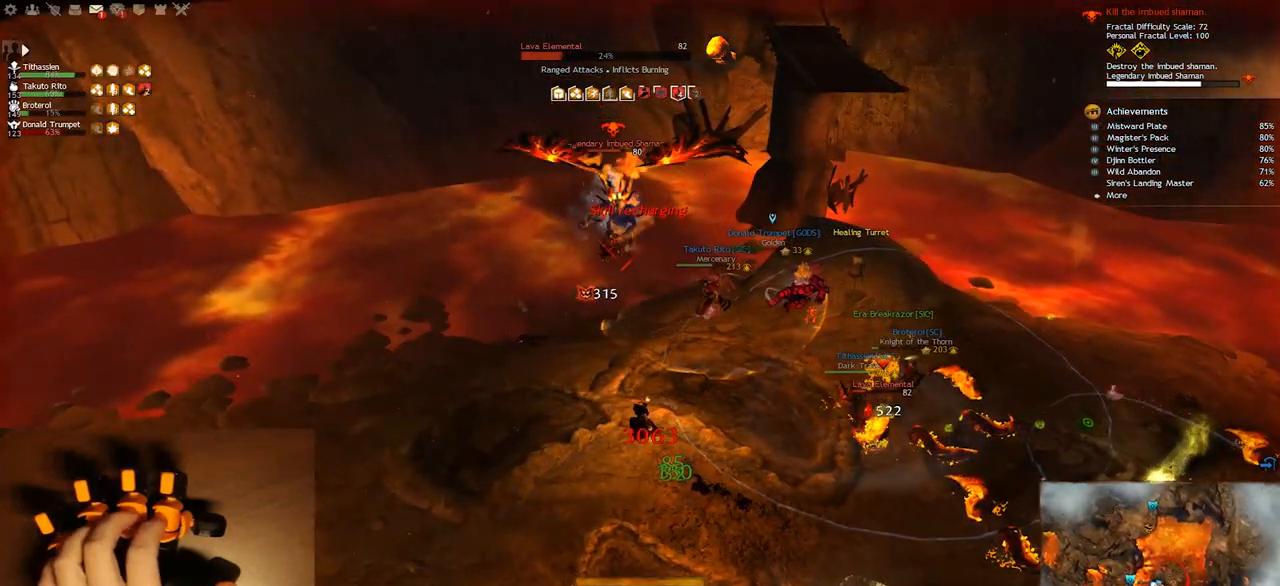
{"keys": ["w"], "events": [[50, "q", "up"]]}
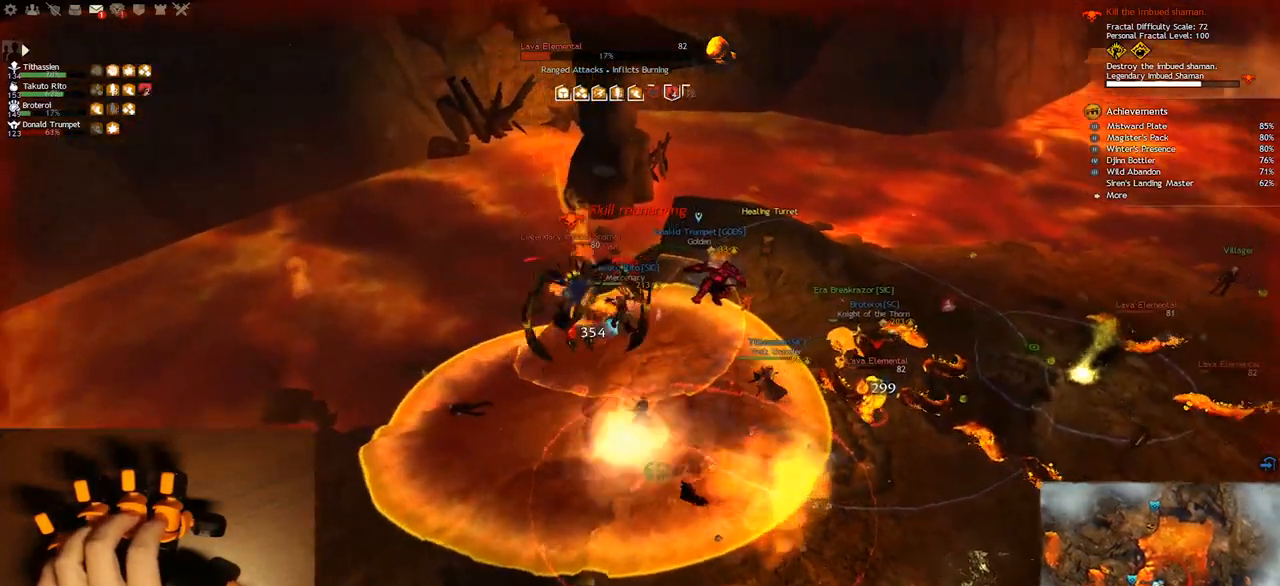
{"keys": ["w"], "events": []}
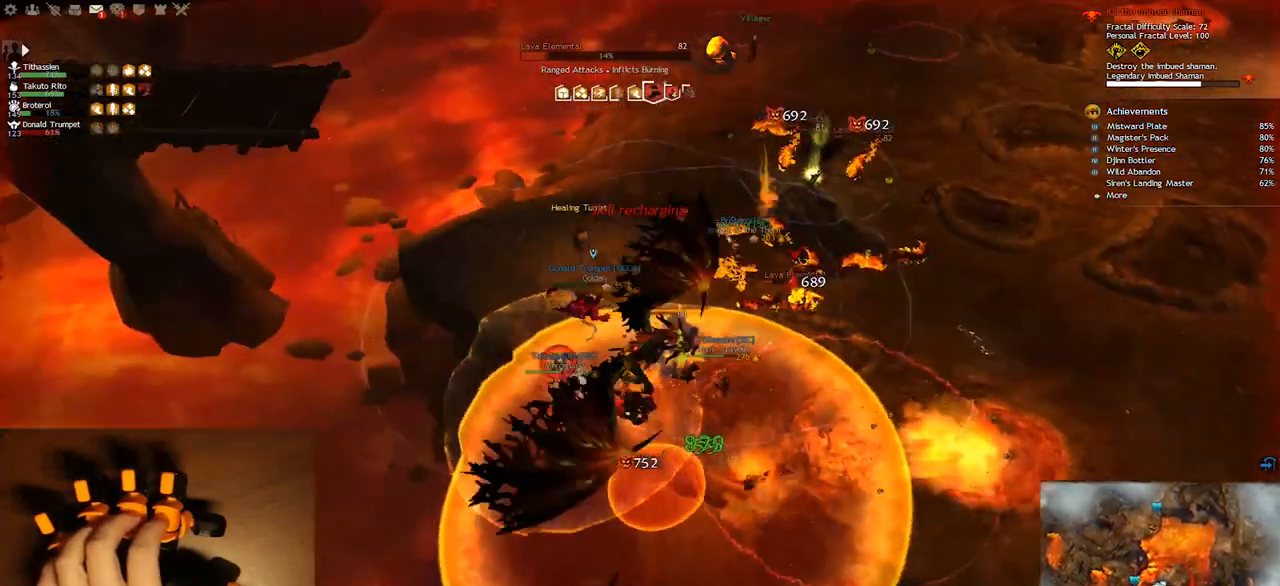
{"keys": ["w"], "events": []}
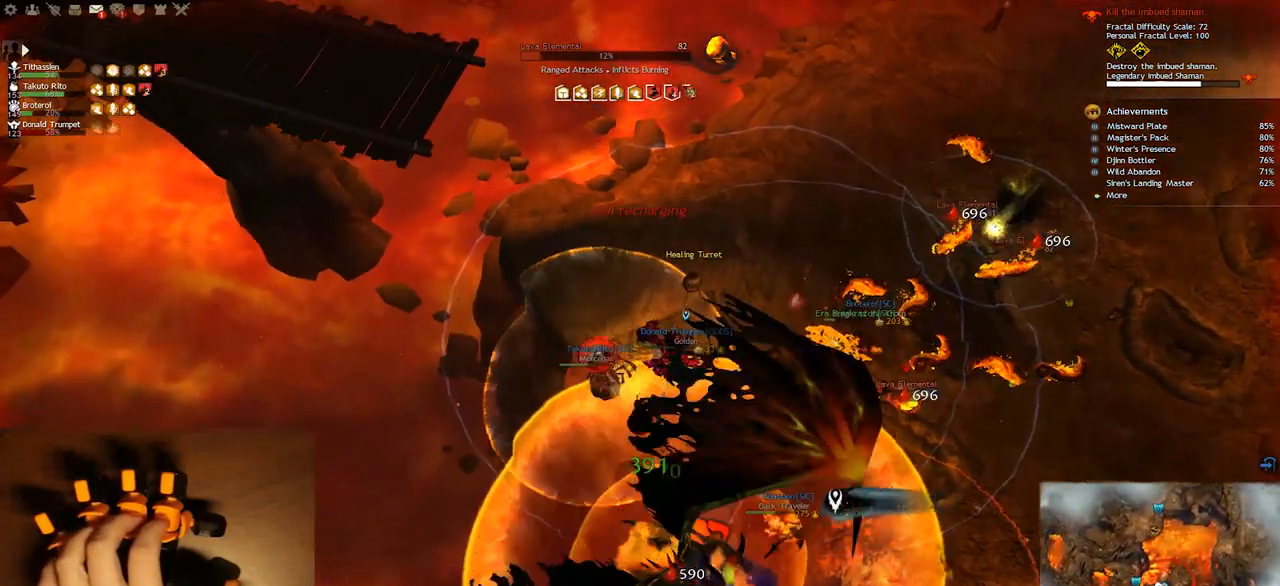
{"keys": ["w"], "events": []}
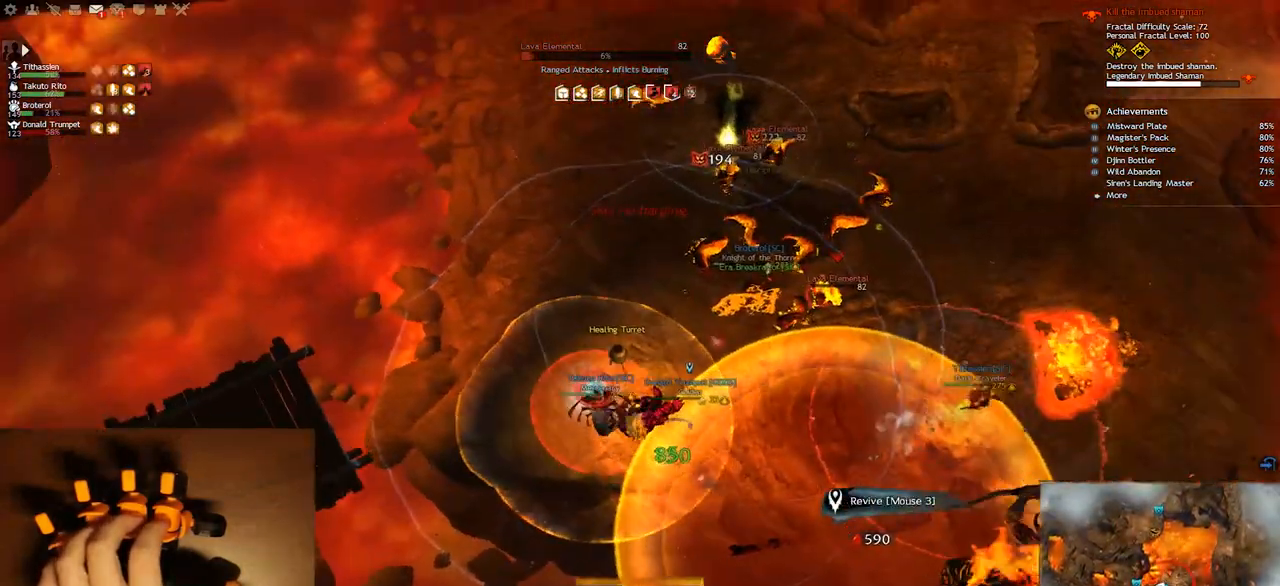
{"keys": [], "events": [[183, "w", "up"]]}
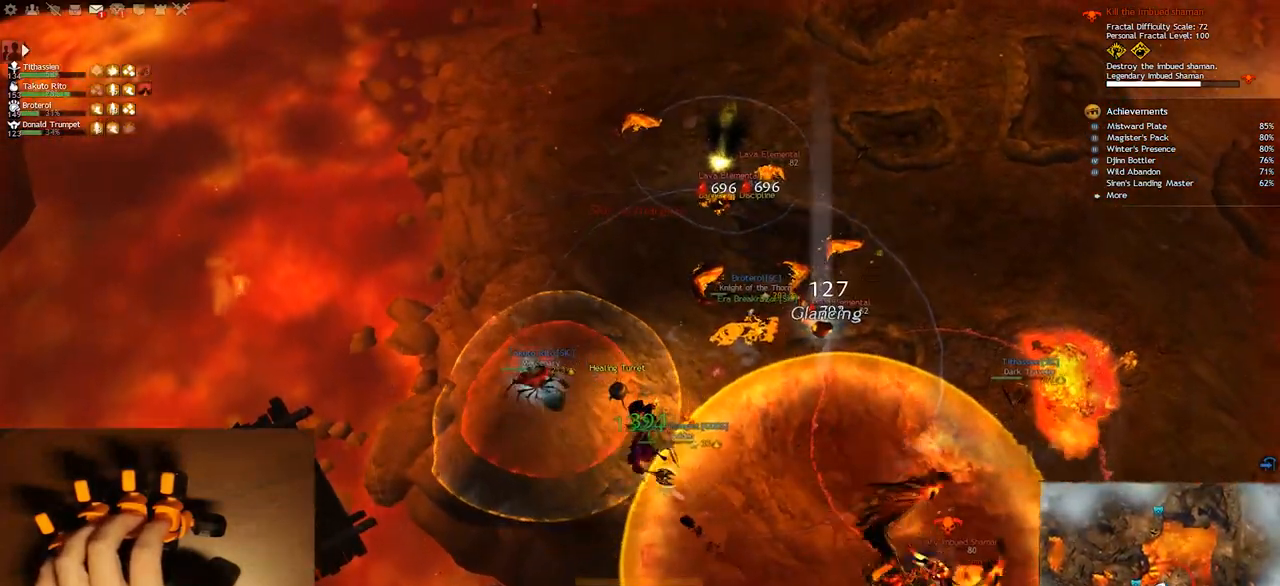
{"keys": [], "events": []}
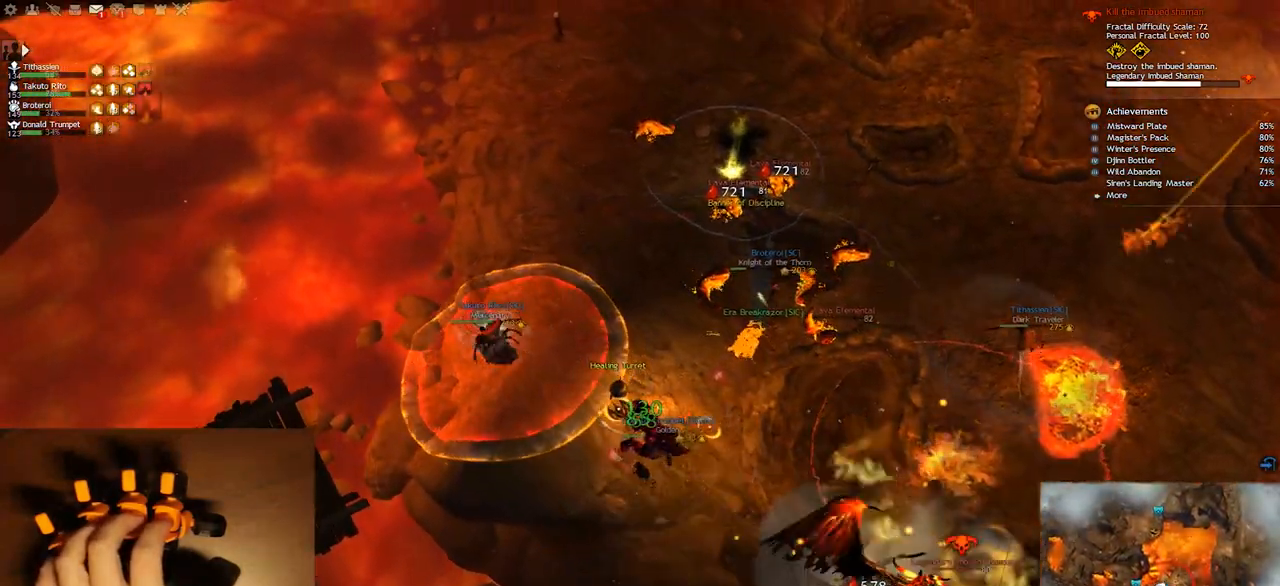
{"keys": [], "events": []}
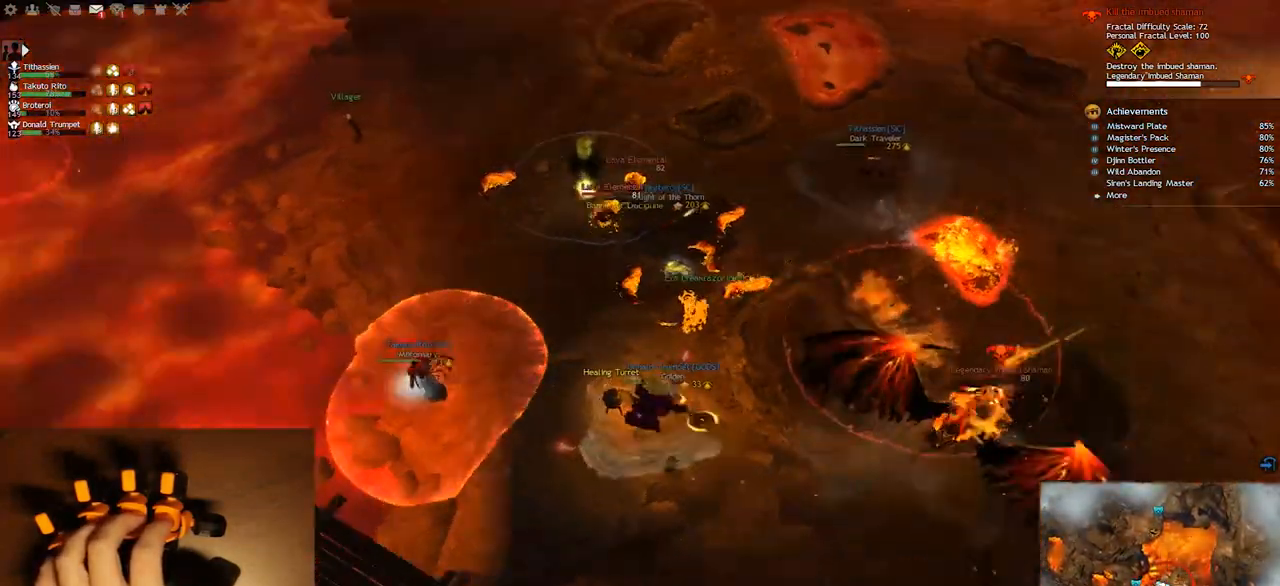
{"keys": ["q", "w"], "events": [[17, "w", "down"], [133, "q", "down"], [133, "w", "up"], [450, "w", "down"]]}
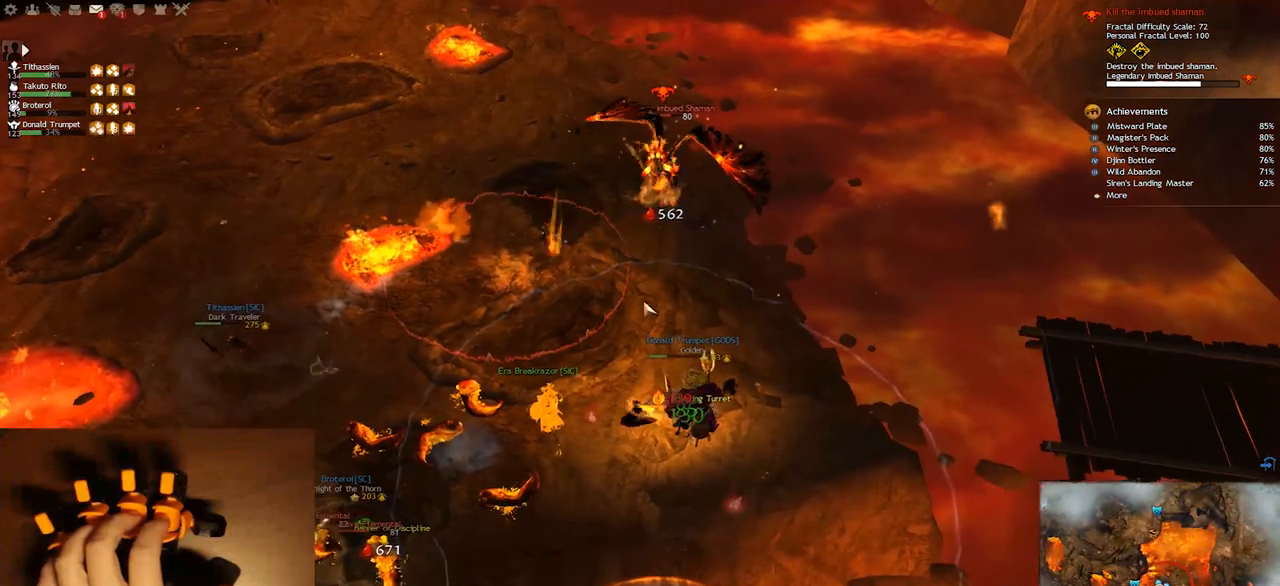
{"keys": ["e", "s"], "events": [[200, "2", "down"], [233, "q", "up"], [300, "e", "down"], [317, "w", "up"], [350, "2", "up"], [500, "s", "down"]]}
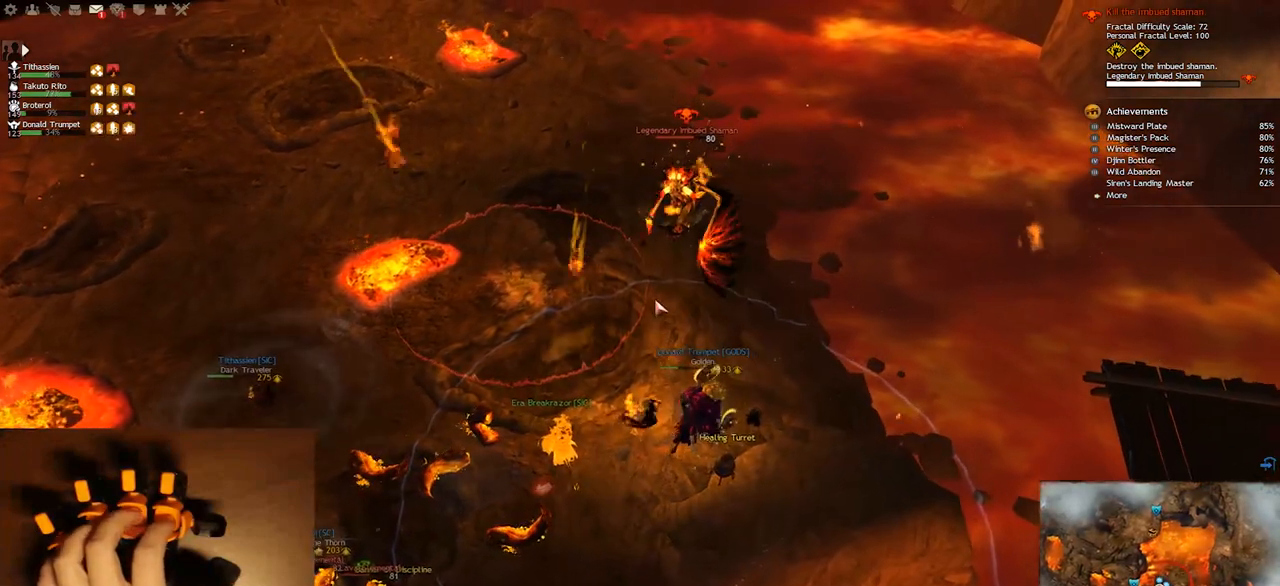
{"keys": ["s"], "events": [[267, "c", "down"], [383, "e", "up"], [400, "c", "up"]]}
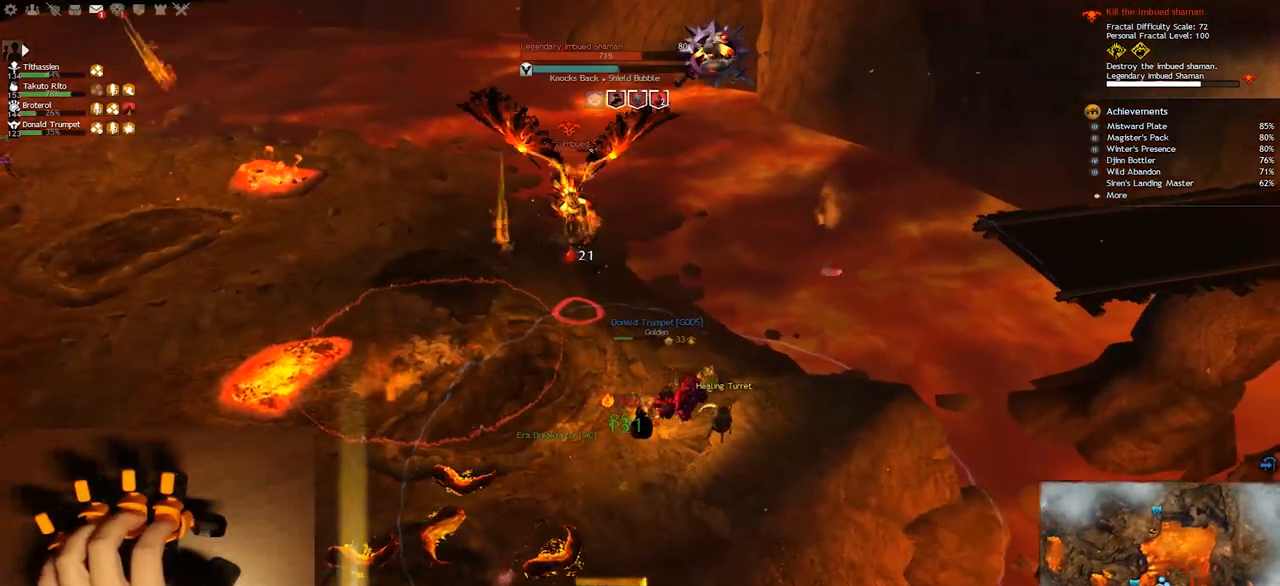
{"keys": ["w"], "events": [[100, "q", "down"], [350, "s", "up"], [450, "q", "up"], [467, "w", "down"]]}
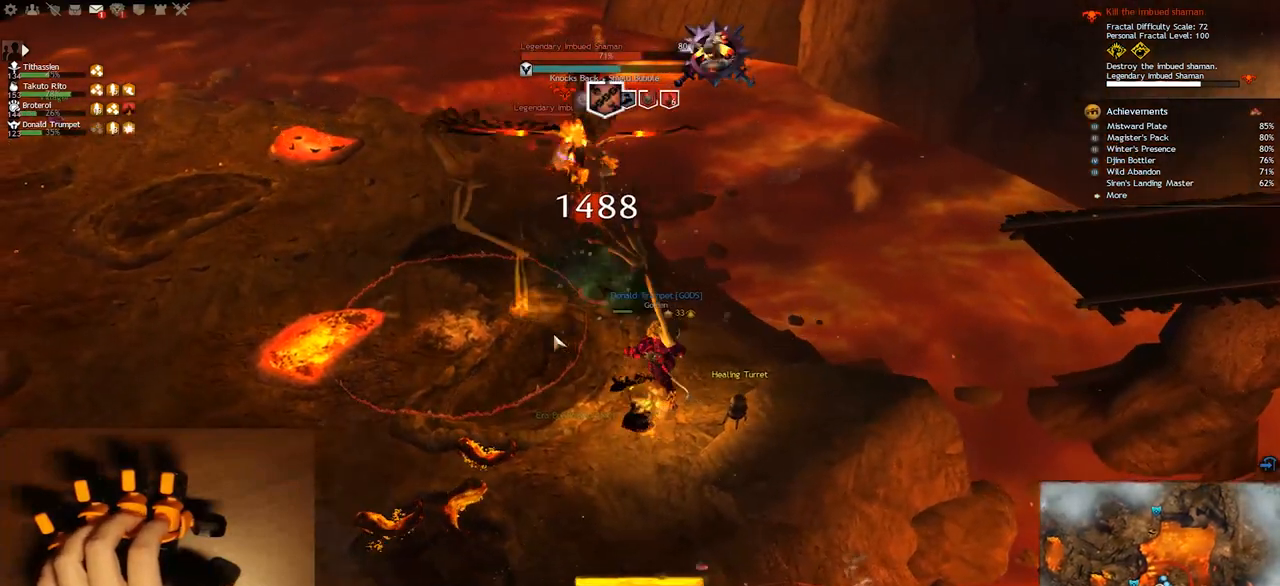
{"keys": ["q"], "events": [[217, "4", "down"], [233, "q", "down"], [350, "4", "up"], [350, "w", "up"]]}
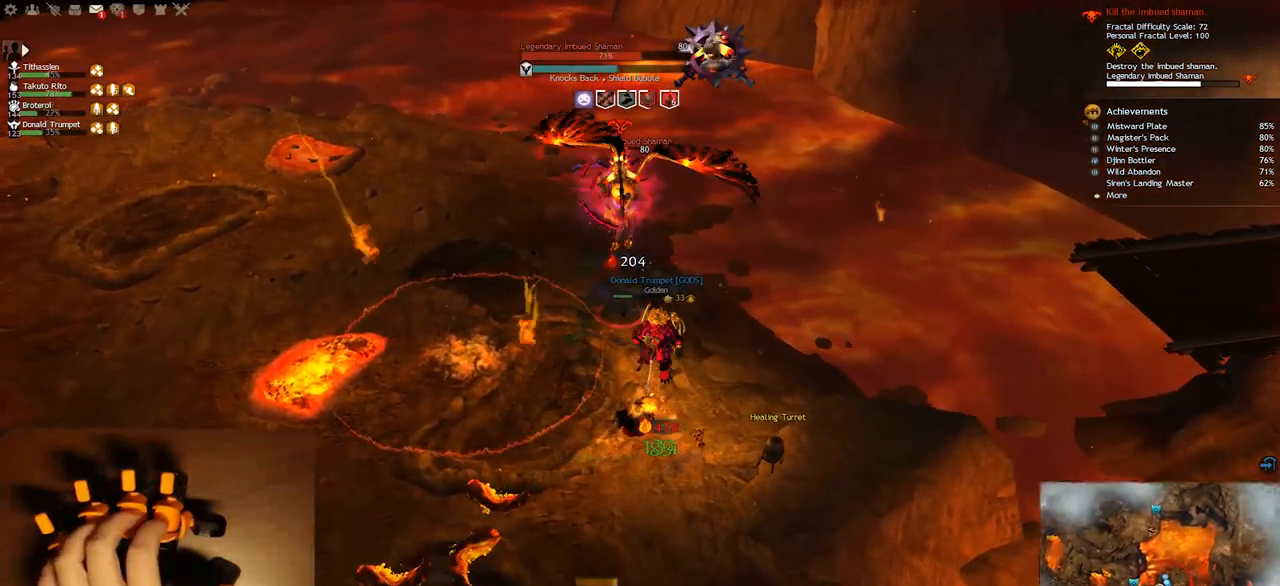
{"keys": ["e"], "events": [[217, "q", "up"], [217, "s", "down"], [367, "e", "down"], [367, "s", "up"]]}
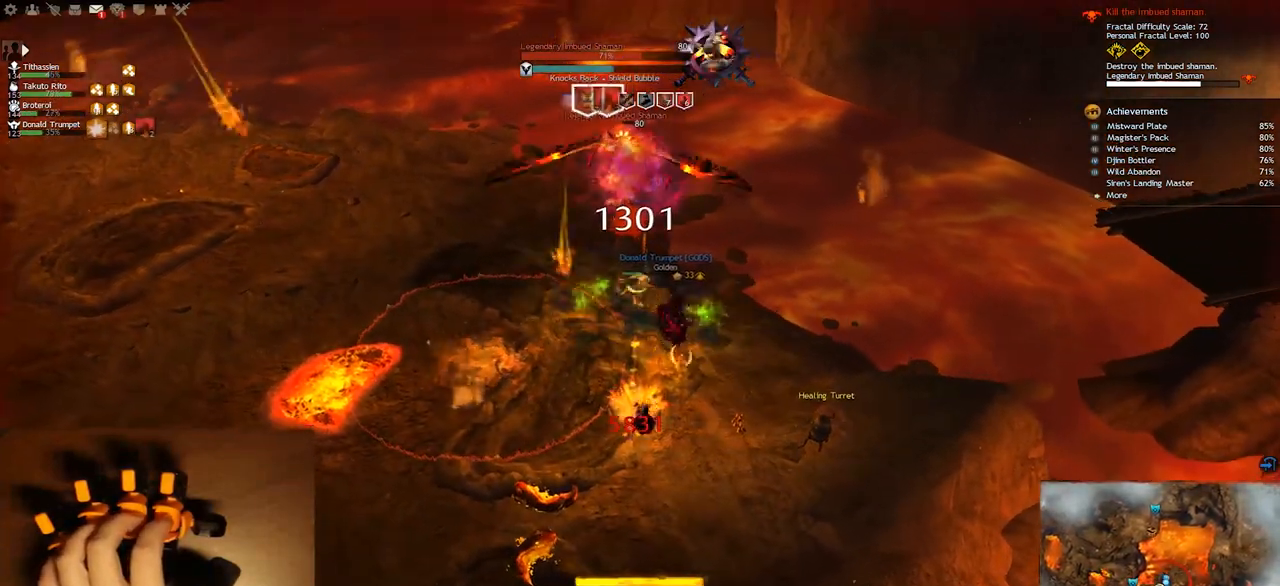
{"keys": ["e"], "events": [[283, "5", "down"], [417, "5", "up"]]}
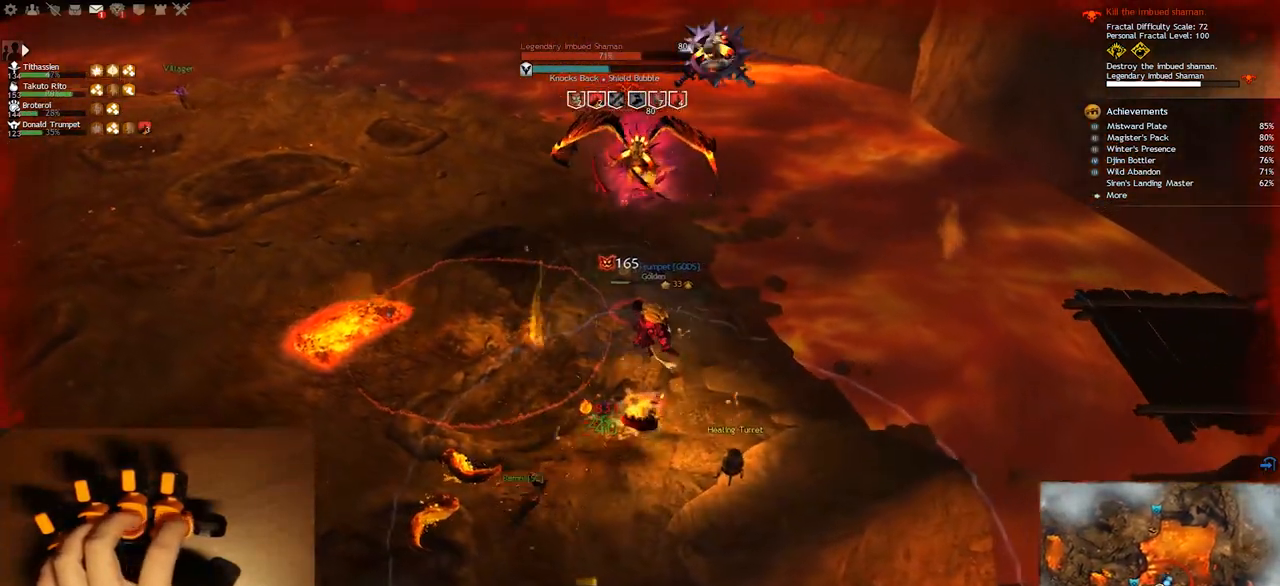
{"keys": ["w"], "events": [[317, "e", "up"], [317, "w", "down"]]}
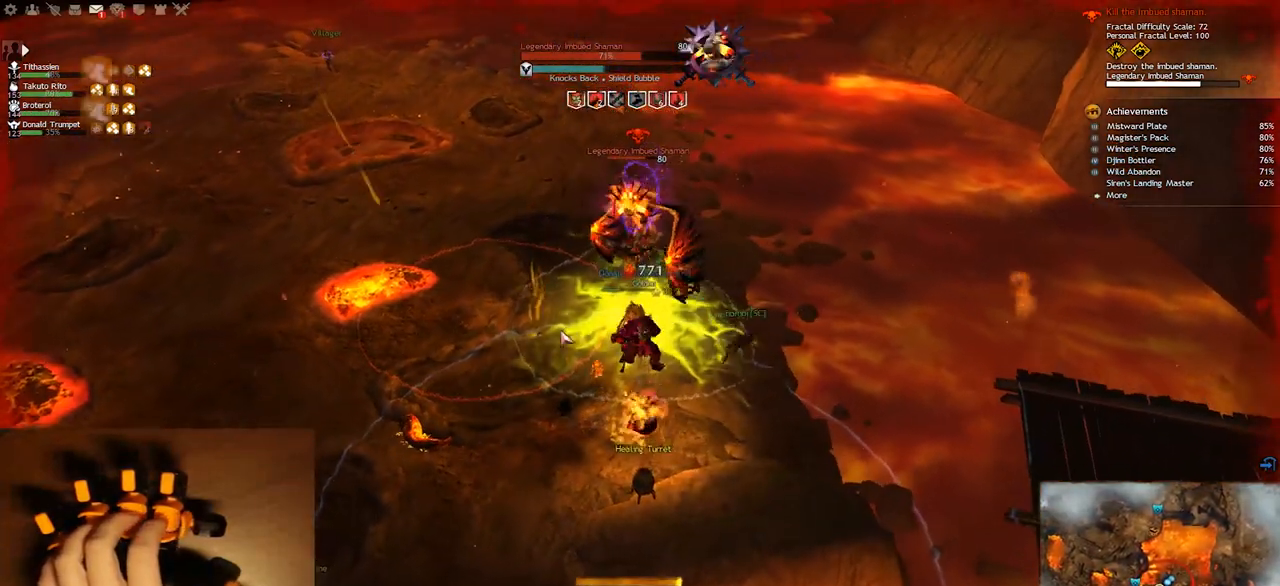
{"keys": ["s"], "events": [[167, "e", "down"], [233, "w", "up"], [333, "e", "up"], [367, "s", "down"]]}
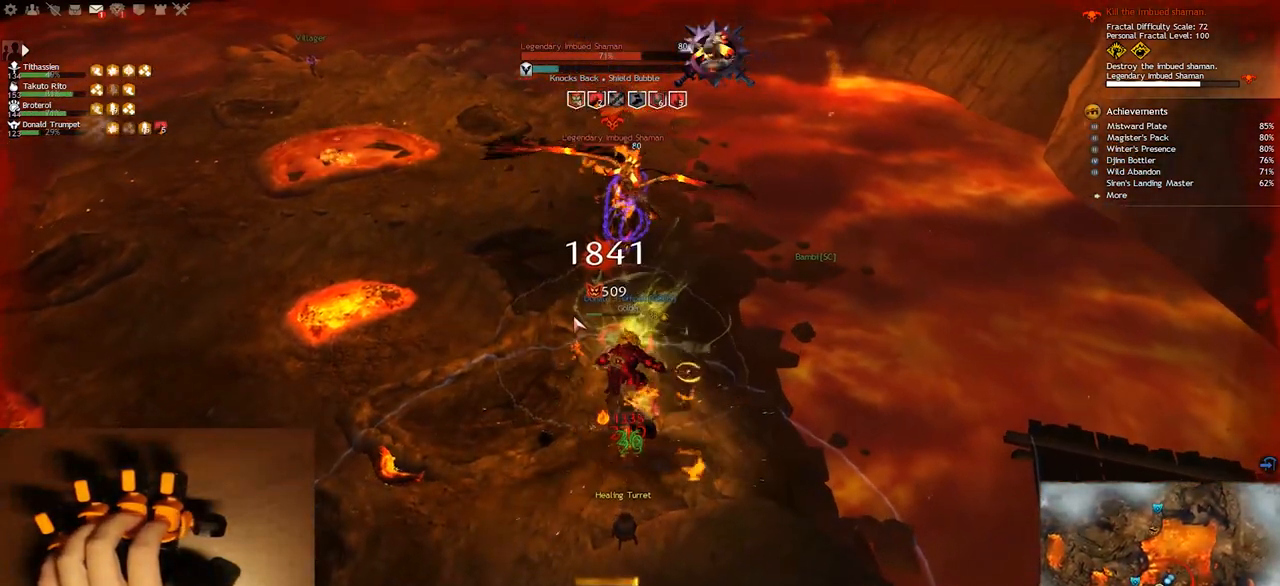
{"keys": ["f1", "s"], "events": [[17, "q", "down"], [233, "q", "up"], [267, "f1", "down"]]}
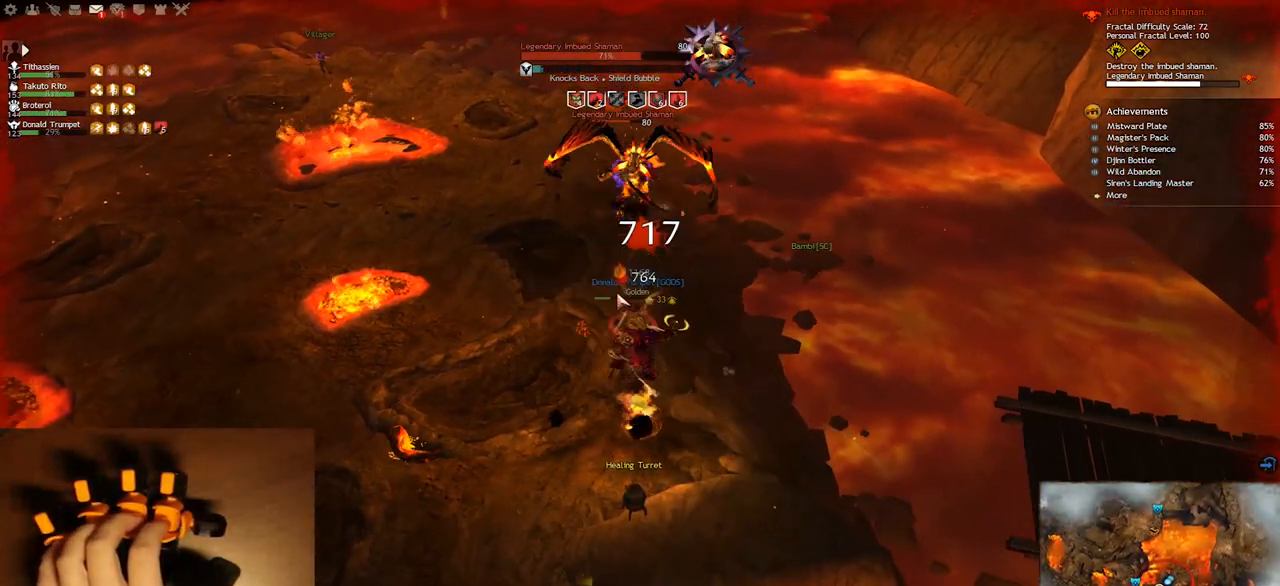
{"keys": ["e", "w"], "events": [[33, "f1", "up"], [33, "s", "up"], [67, "e", "down"], [117, "w", "down"], [233, "e", "up"], [417, "e", "down"]]}
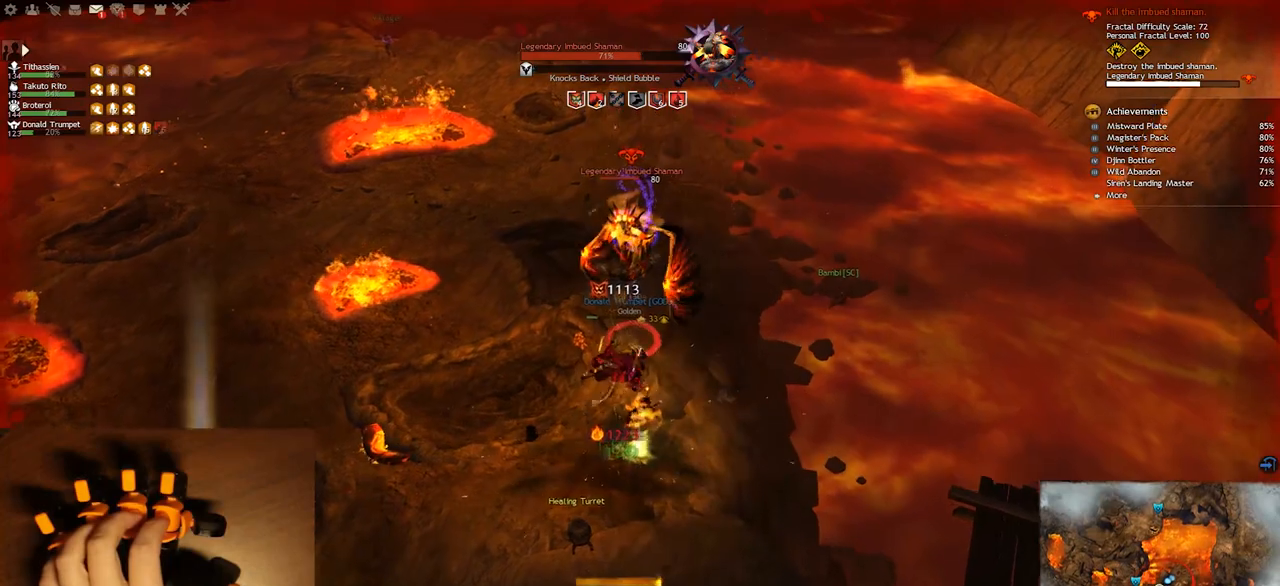
{"keys": ["6", "e"], "events": [[300, "w", "up"], [417, "6", "down"]]}
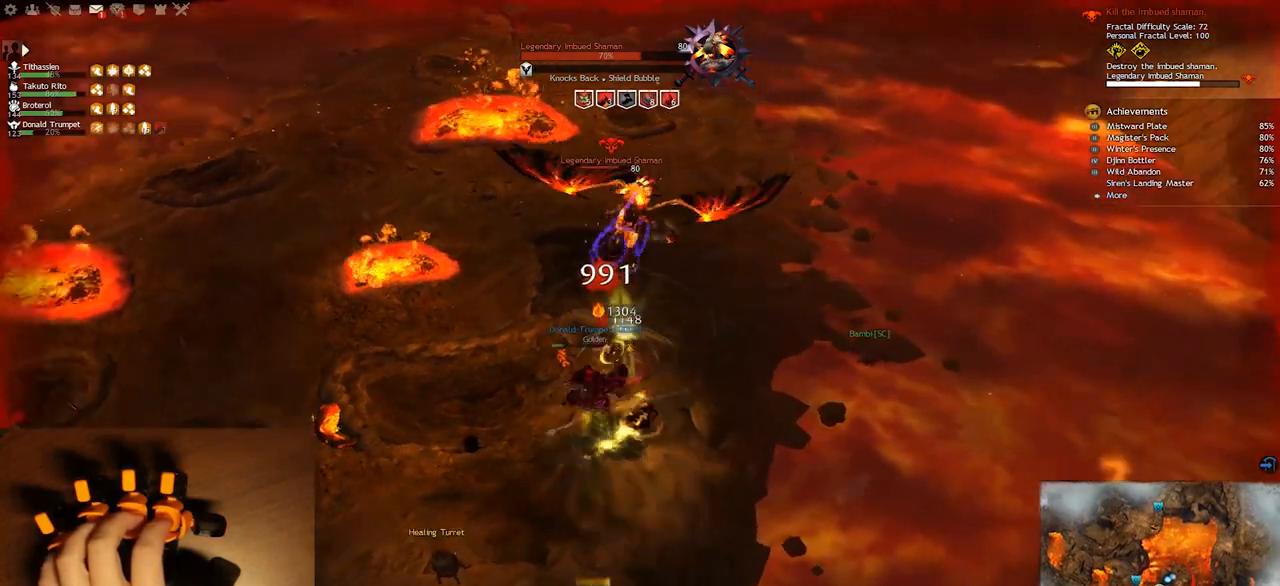
{"keys": ["e", "w"], "events": [[117, "6", "up"], [317, "w", "down"]]}
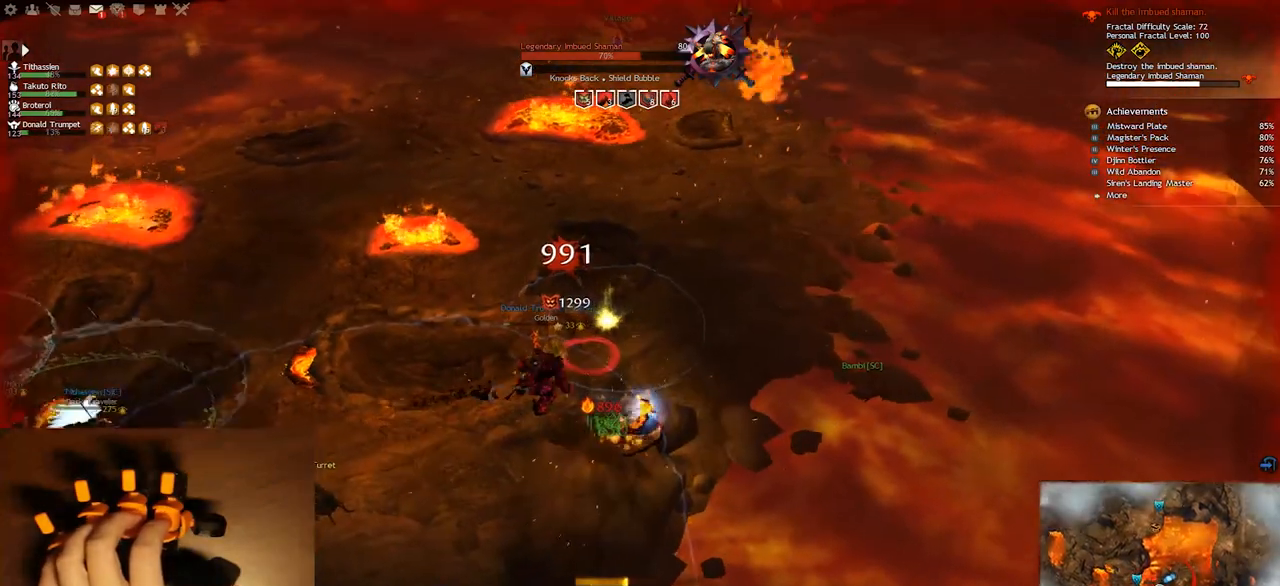
{"keys": ["e", "w"], "events": [[33, "e", "up"], [283, "e", "down"]]}